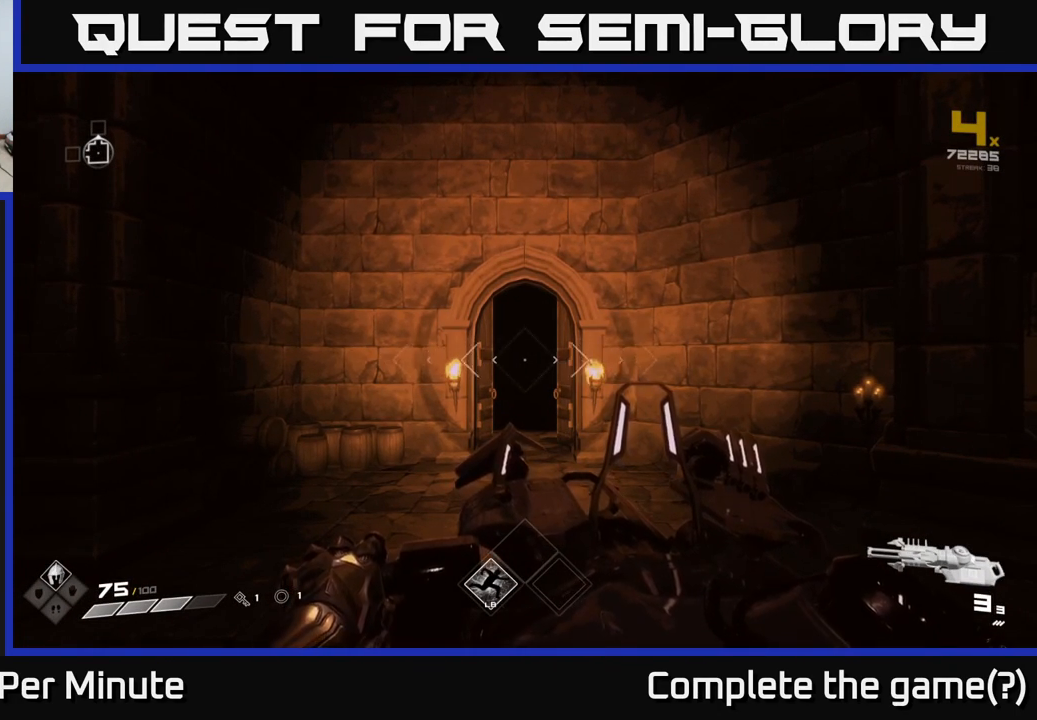
Gameplay with a controller (Xbox layout); each line is a JSON object with the inputs held at the frame after it. "events" lists button and stick changes between this image and that frame as [ms after this image, input, new state], when the widget could be followed in between.
{"buttons": ["SELECT"], "left_stick": "center", "right_stick": "center", "events": [[267, "SELECT", "down"]]}
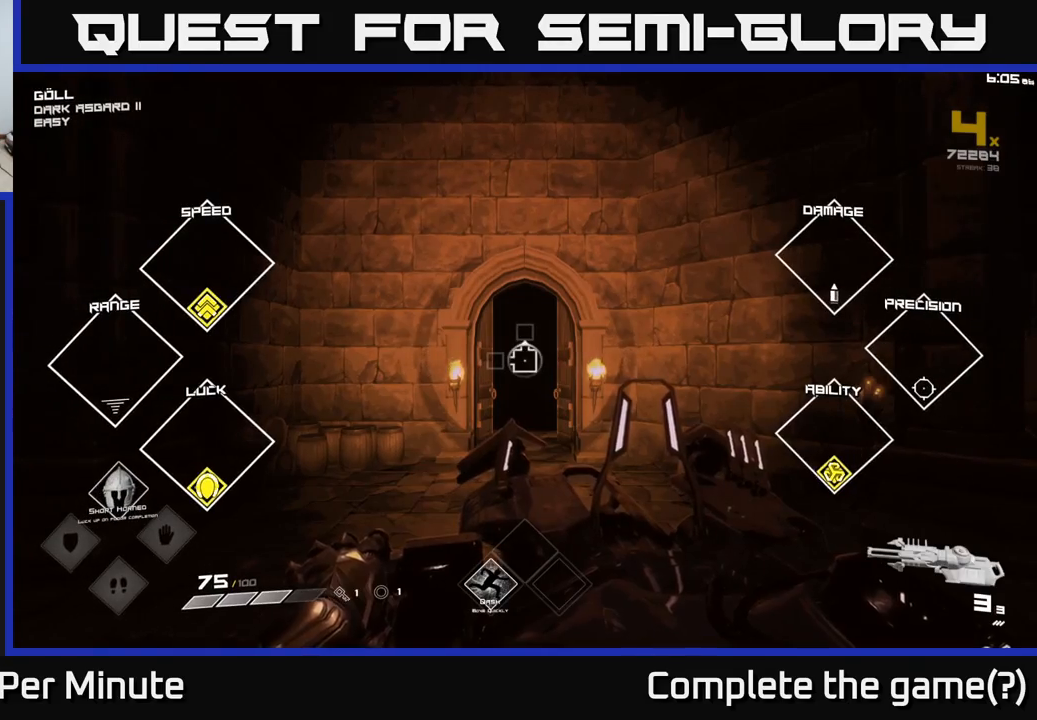
{"buttons": ["SELECT"], "left_stick": "center", "right_stick": "center", "events": []}
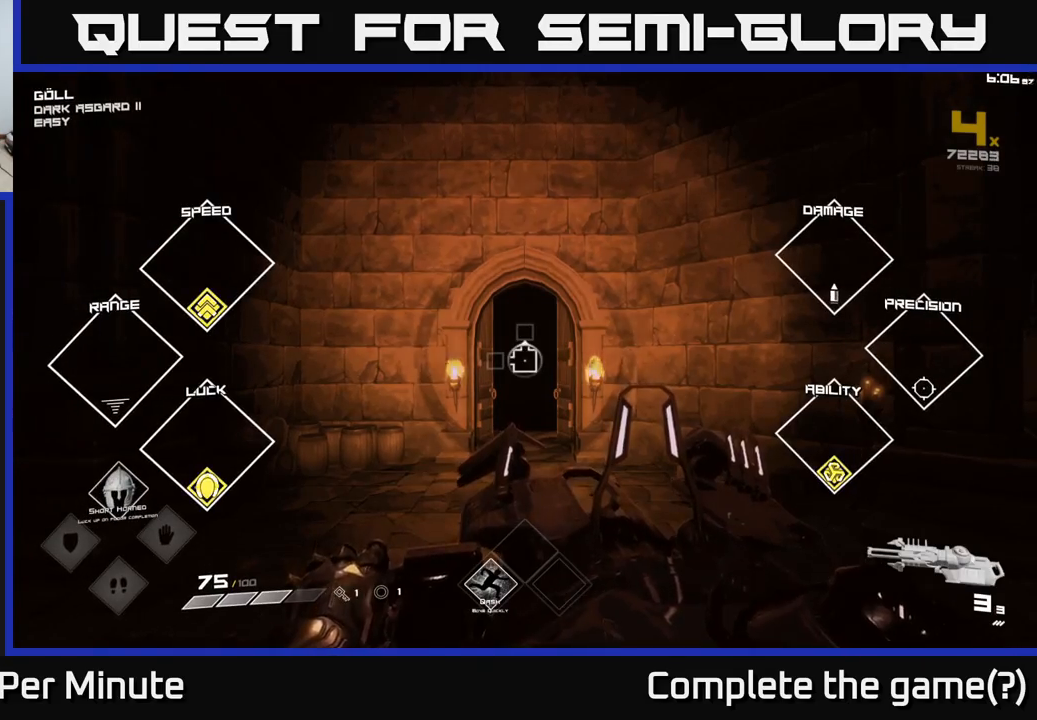
{"buttons": [], "left_stick": "up", "right_stick": "center", "events": [[100, "SELECT", "up"], [333, "left_stick", "up"]]}
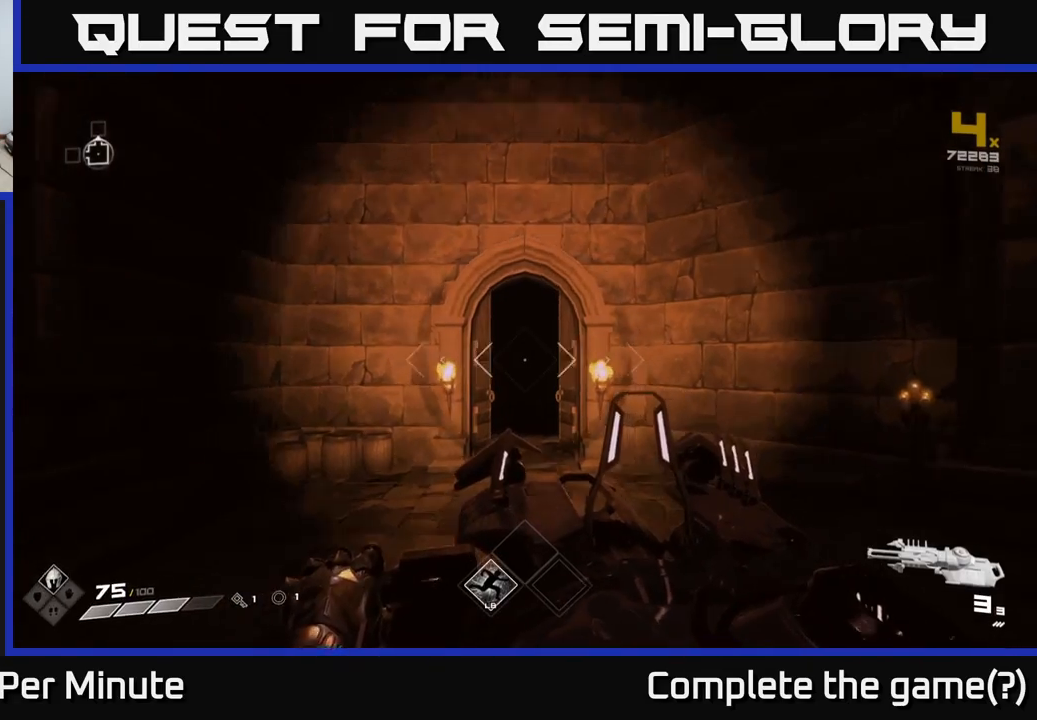
{"buttons": [], "left_stick": "up", "right_stick": "center", "events": []}
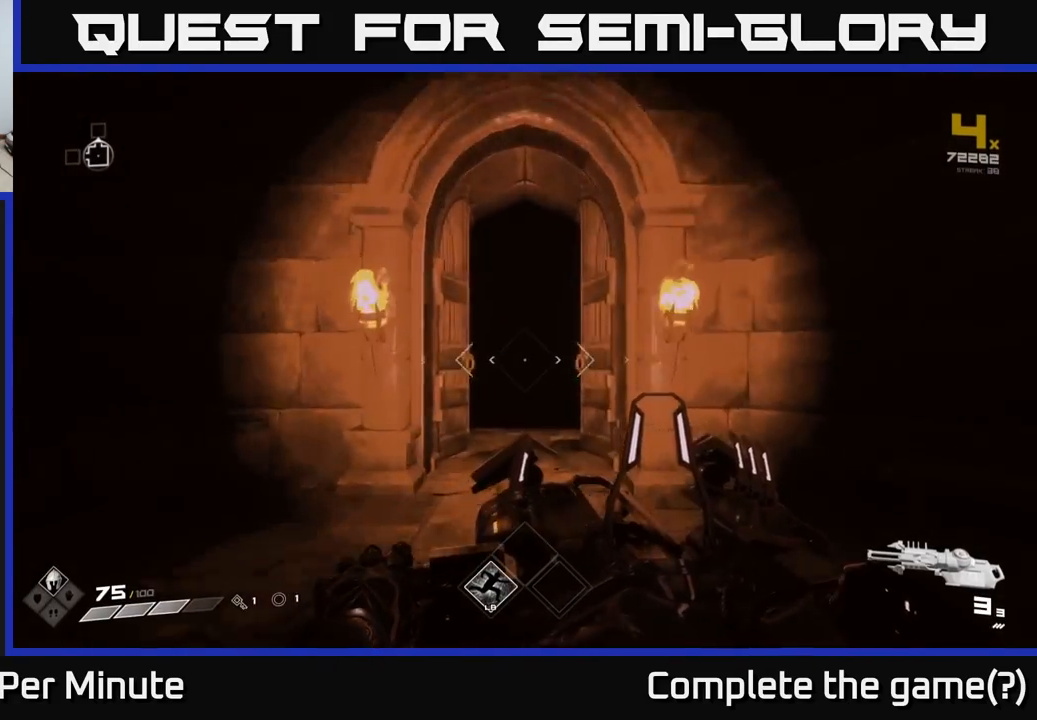
{"buttons": [], "left_stick": "down-left", "right_stick": "left", "events": [[417, "left_stick", "center"], [483, "left_stick", "down-left"], [500, "right_stick", "left"]]}
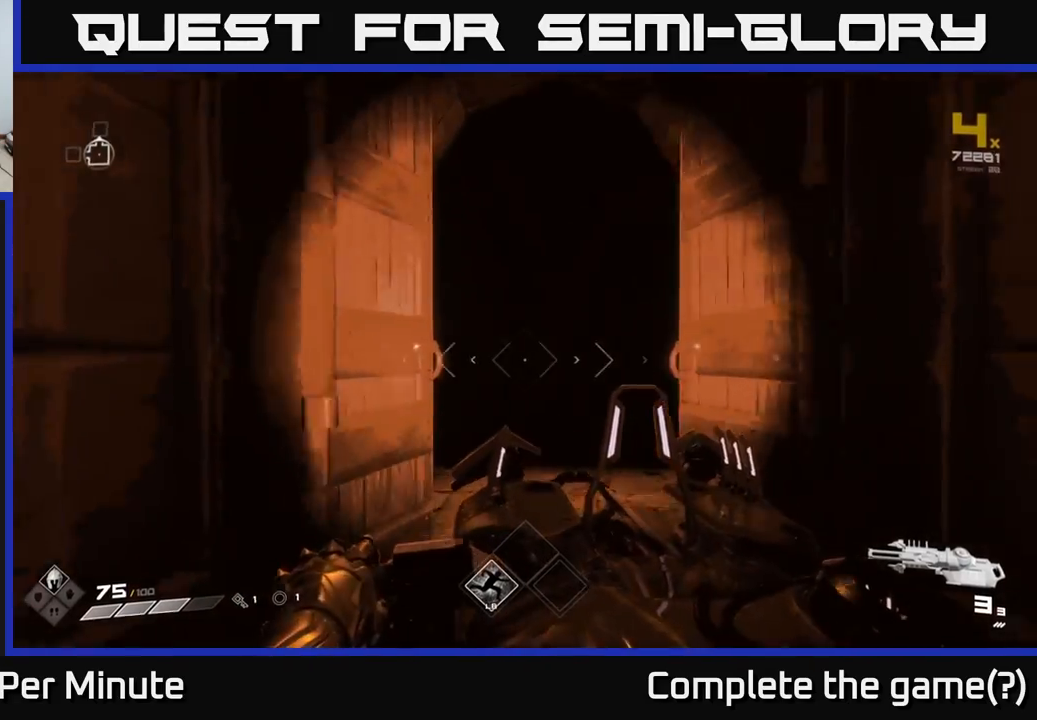
{"buttons": [], "left_stick": "center", "right_stick": "left", "events": [[500, "left_stick", "center"]]}
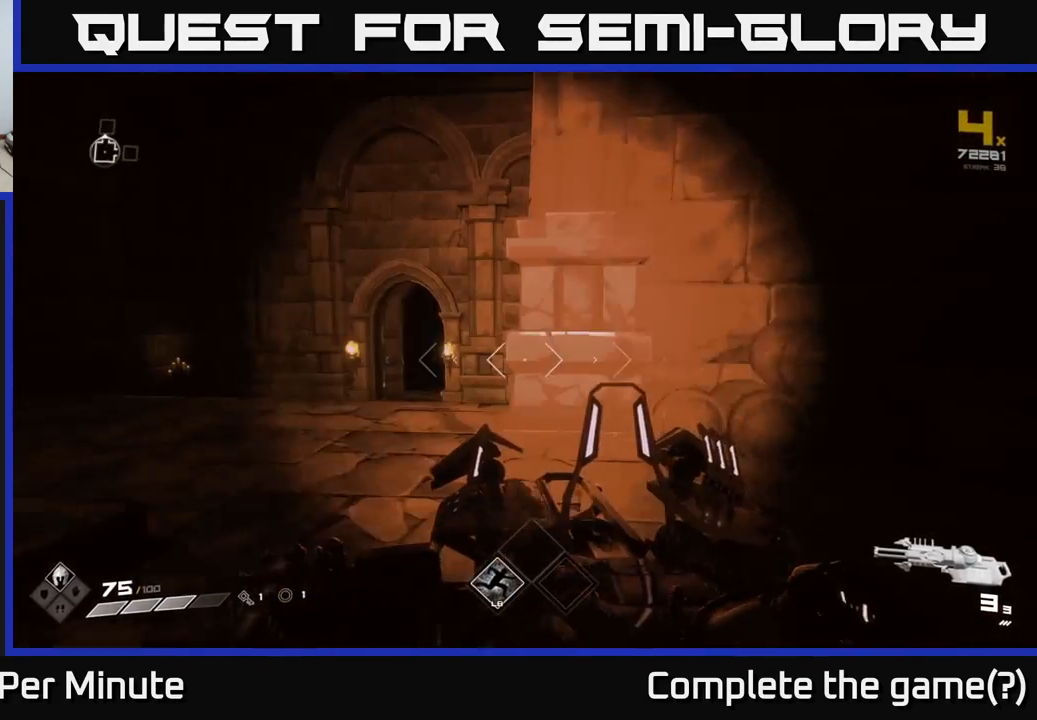
{"buttons": [], "left_stick": "center", "right_stick": "right", "events": [[17, "right_stick", "center"], [400, "right_stick", "right"]]}
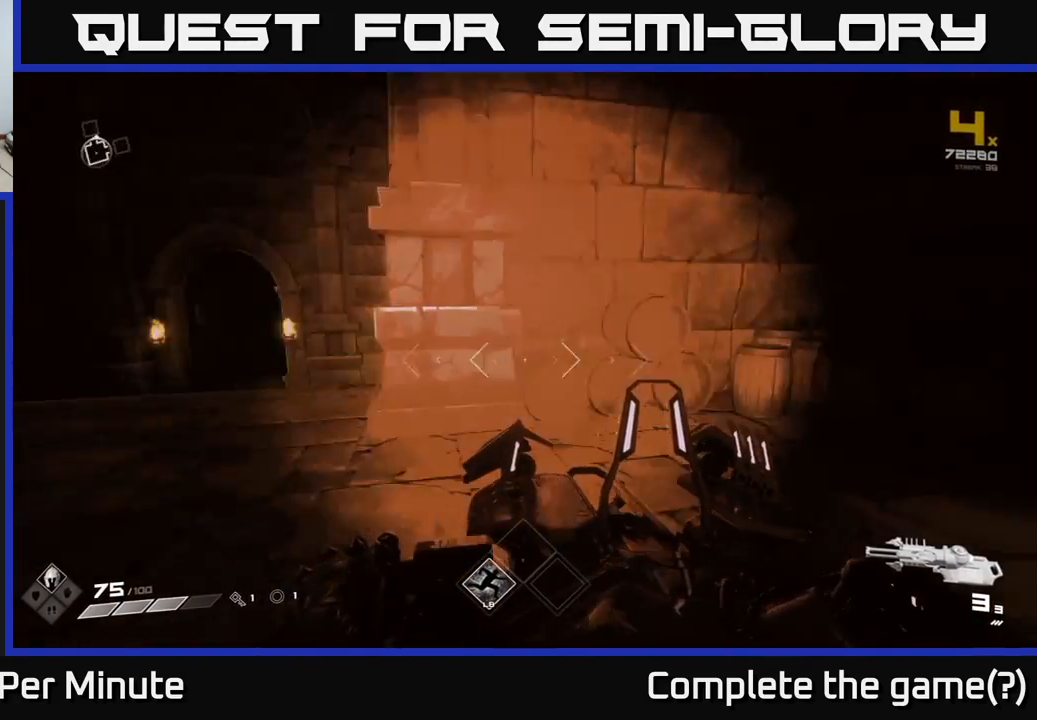
{"buttons": [], "left_stick": "up", "right_stick": "center", "events": [[17, "left_stick", "right"], [250, "left_stick", "up-right"], [367, "left_stick", "up"], [433, "right_stick", "center"]]}
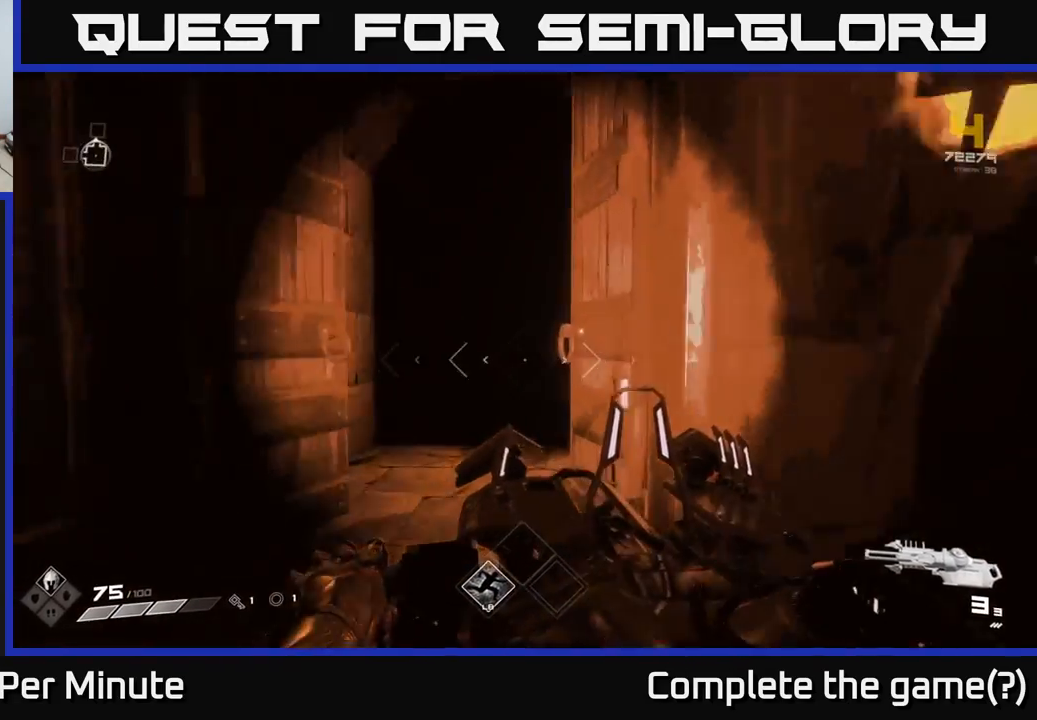
{"buttons": [], "left_stick": "up", "right_stick": "center", "events": []}
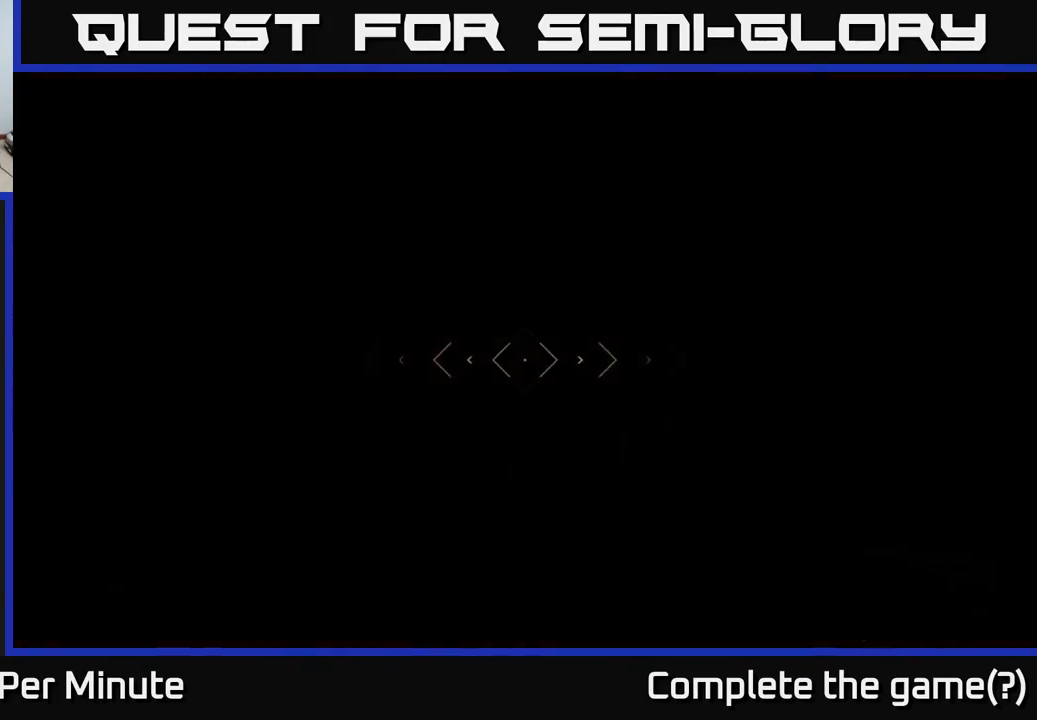
{"buttons": [], "left_stick": "center", "right_stick": "center", "events": [[33, "right_stick", "down-right"], [150, "right_stick", "center"], [300, "left_stick", "center"]]}
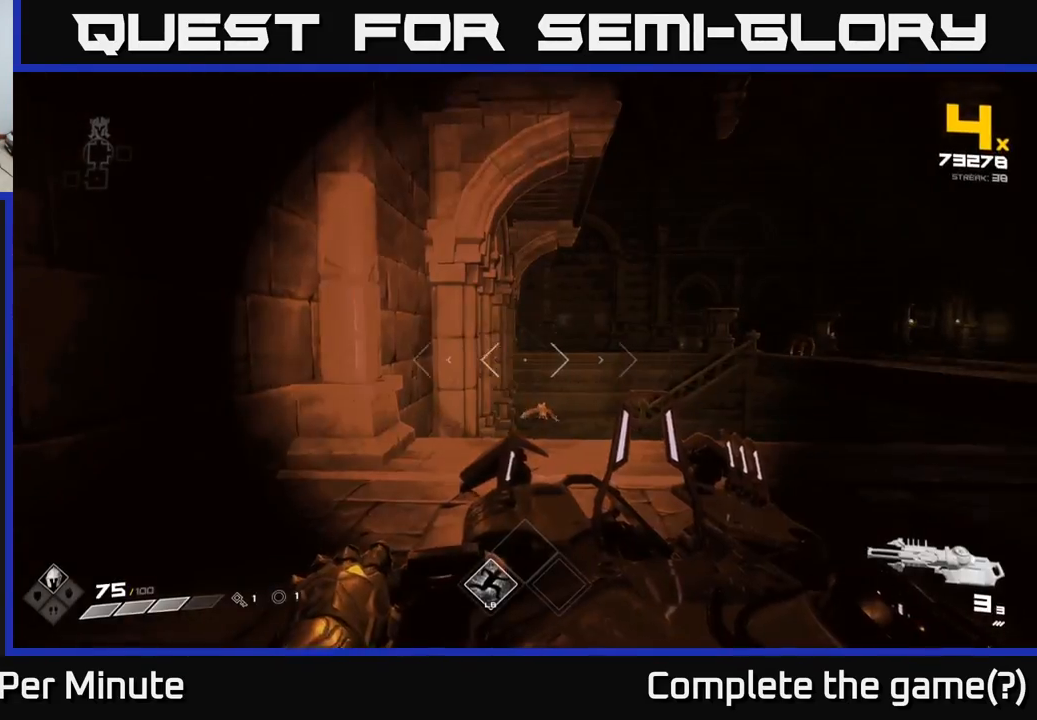
{"buttons": ["R1"], "left_stick": "up", "right_stick": "center", "events": [[17, "right_stick", "down"], [67, "left_stick", "up"], [100, "R2", "down"], [100, "right_stick", "center"], [167, "R2", "up"], [267, "left_stick", "center"], [350, "left_stick", "up"], [483, "R1", "down"]]}
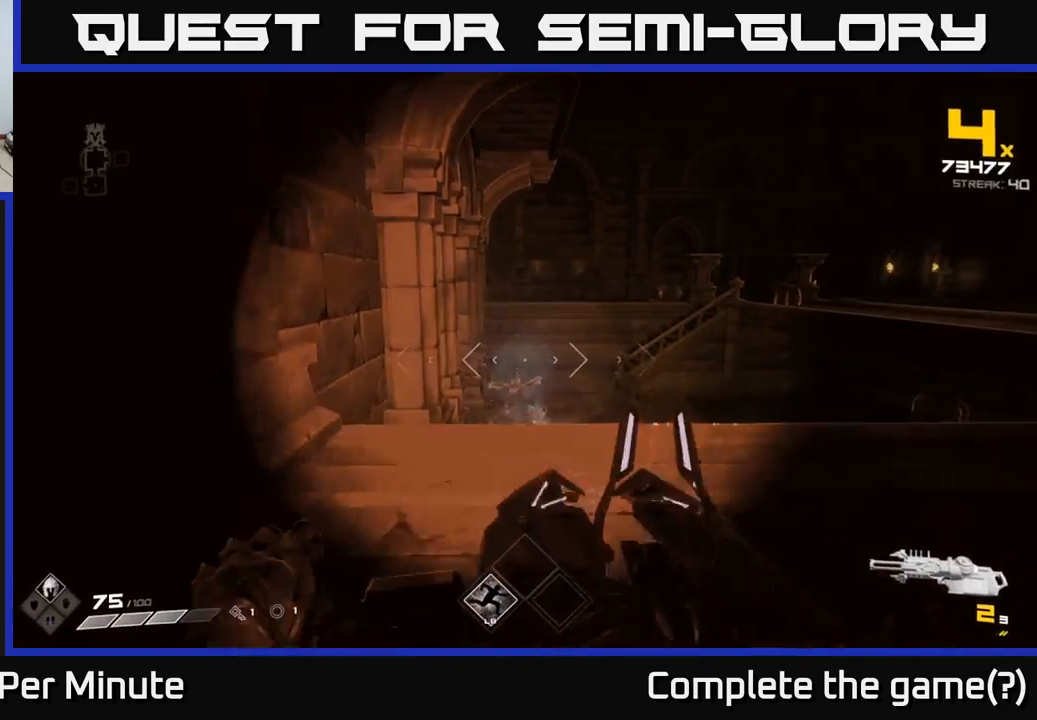
{"buttons": [], "left_stick": "center", "right_stick": "right", "events": [[117, "R1", "up"], [133, "left_stick", "up-right"], [233, "right_stick", "right"], [283, "R1", "down"], [283, "left_stick", "right"], [383, "R1", "up"], [500, "left_stick", "center"]]}
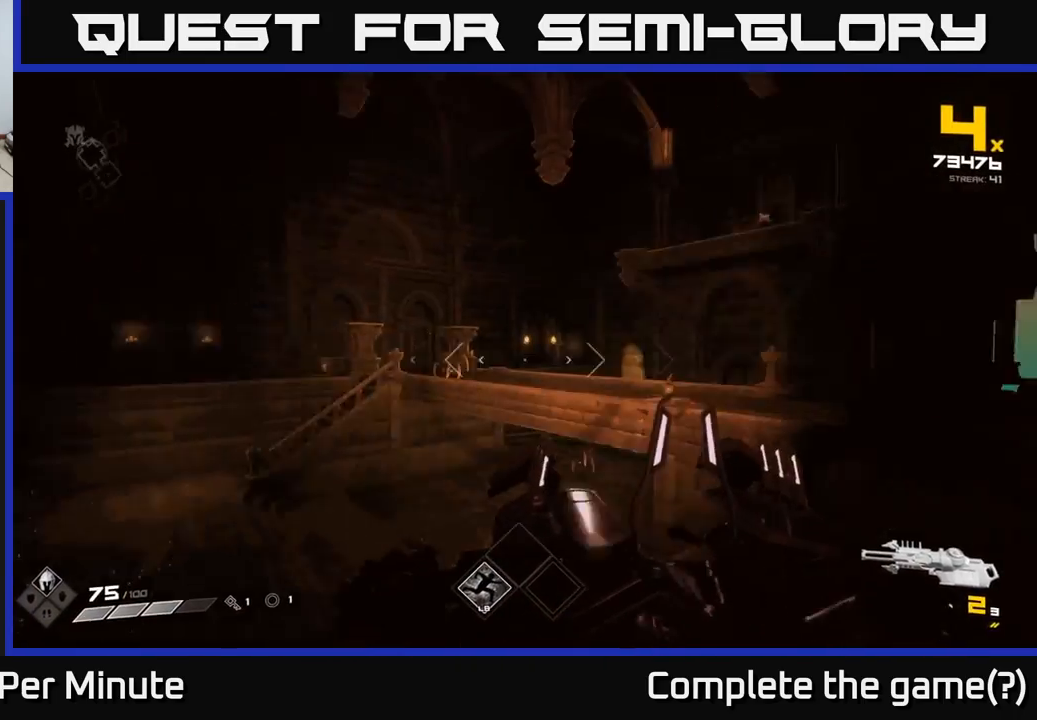
{"buttons": [], "left_stick": "center", "right_stick": "center", "events": [[83, "right_stick", "center"], [133, "R1", "down"], [217, "left_stick", "right"], [233, "R1", "up"], [367, "left_stick", "center"]]}
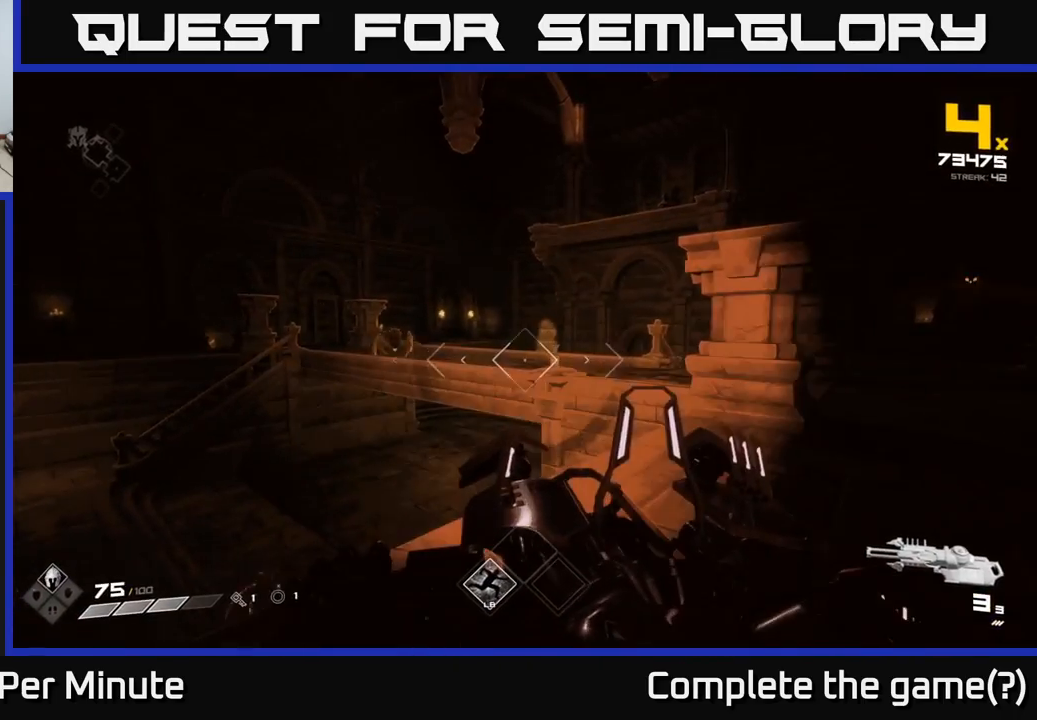
{"buttons": [], "left_stick": "down-right", "right_stick": "right", "events": [[117, "left_stick", "down"], [200, "right_stick", "right"], [250, "left_stick", "down-right"], [333, "right_stick", "center"], [483, "right_stick", "right"]]}
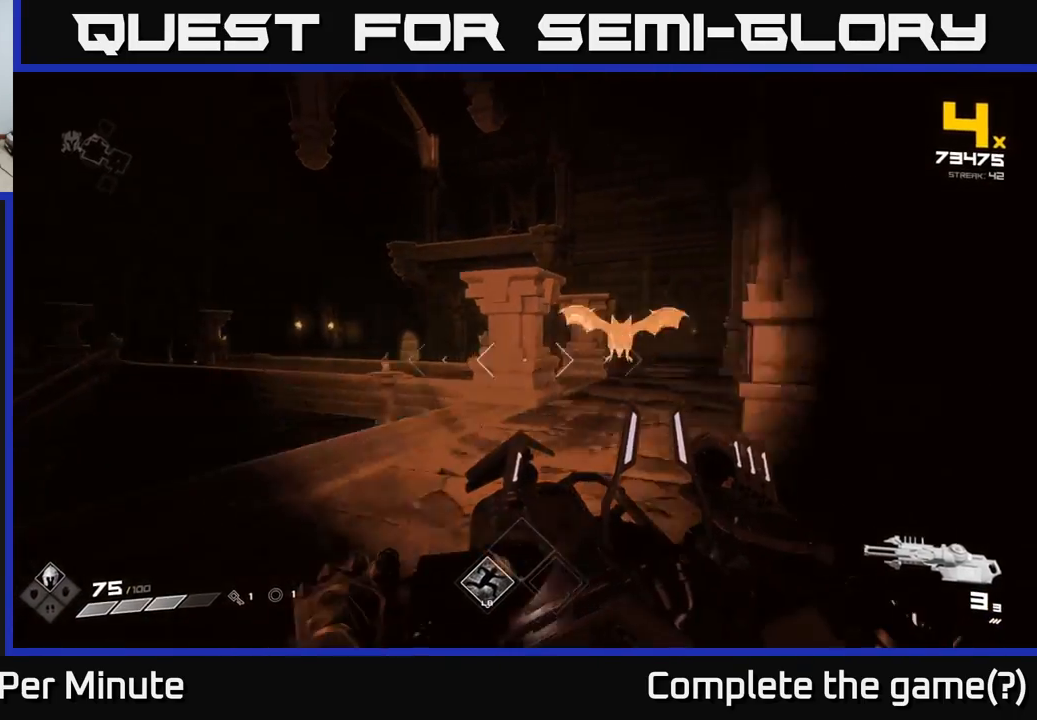
{"buttons": [], "left_stick": "down", "right_stick": "center", "events": [[50, "left_stick", "up-right"], [133, "R2", "down"], [150, "left_stick", "up-left"], [150, "right_stick", "center"], [217, "R2", "up"], [317, "left_stick", "down-left"], [433, "left_stick", "down"]]}
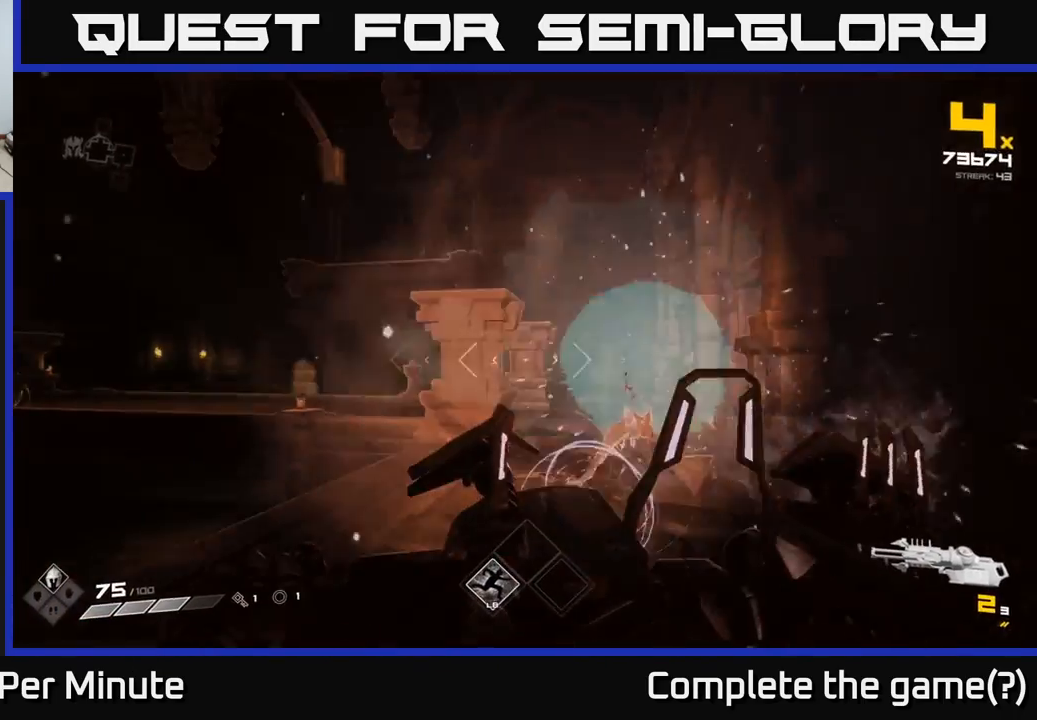
{"buttons": [], "left_stick": "up-right", "right_stick": "center", "events": [[17, "R2", "down"], [50, "R2", "up"], [100, "left_stick", "center"], [317, "left_stick", "up"], [417, "right_stick", "left"], [467, "left_stick", "up-right"], [500, "right_stick", "center"]]}
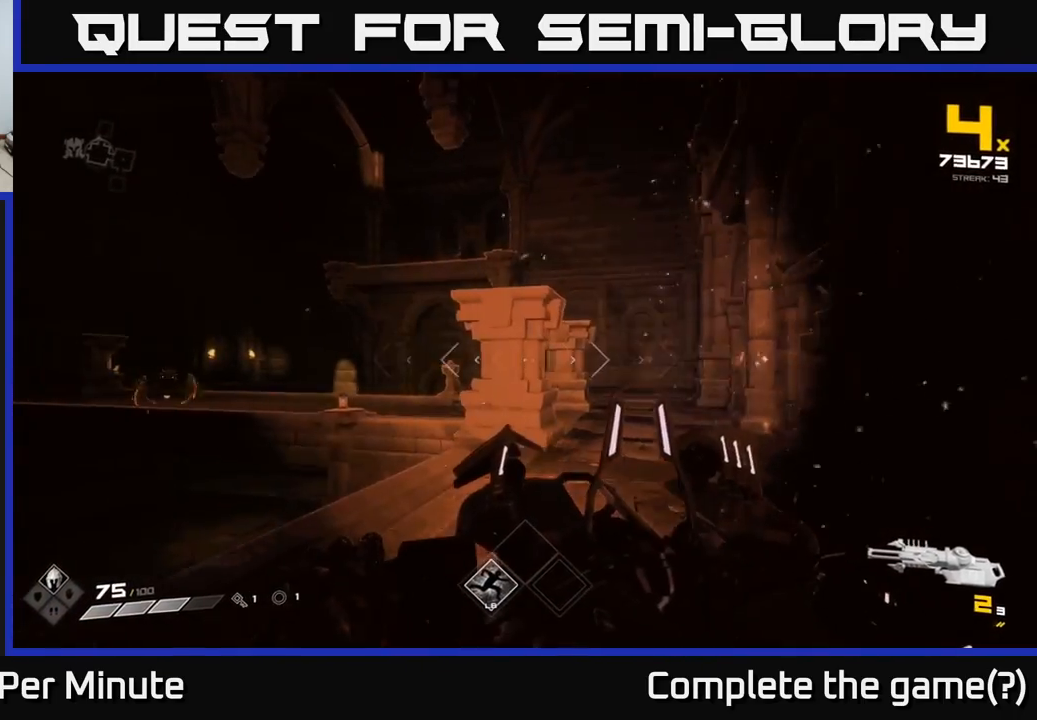
{"buttons": [], "left_stick": "up-right", "right_stick": "left", "events": [[300, "right_stick", "left"]]}
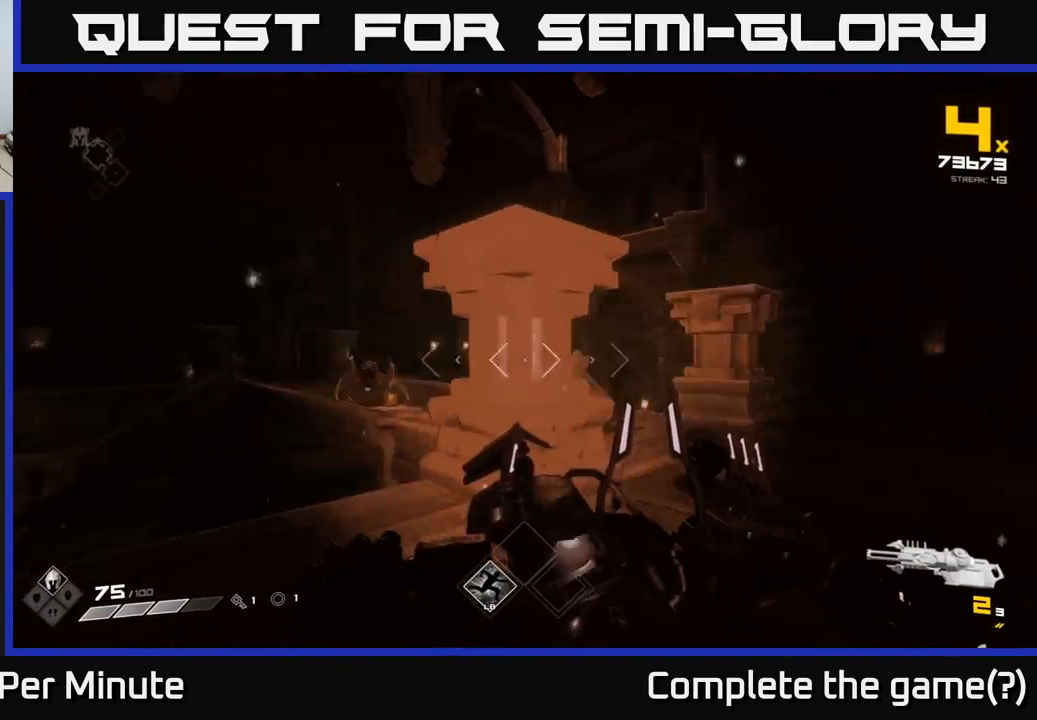
{"buttons": [], "left_stick": "right", "right_stick": "center", "events": [[150, "right_stick", "center"], [300, "right_stick", "left"], [433, "left_stick", "right"], [483, "right_stick", "center"]]}
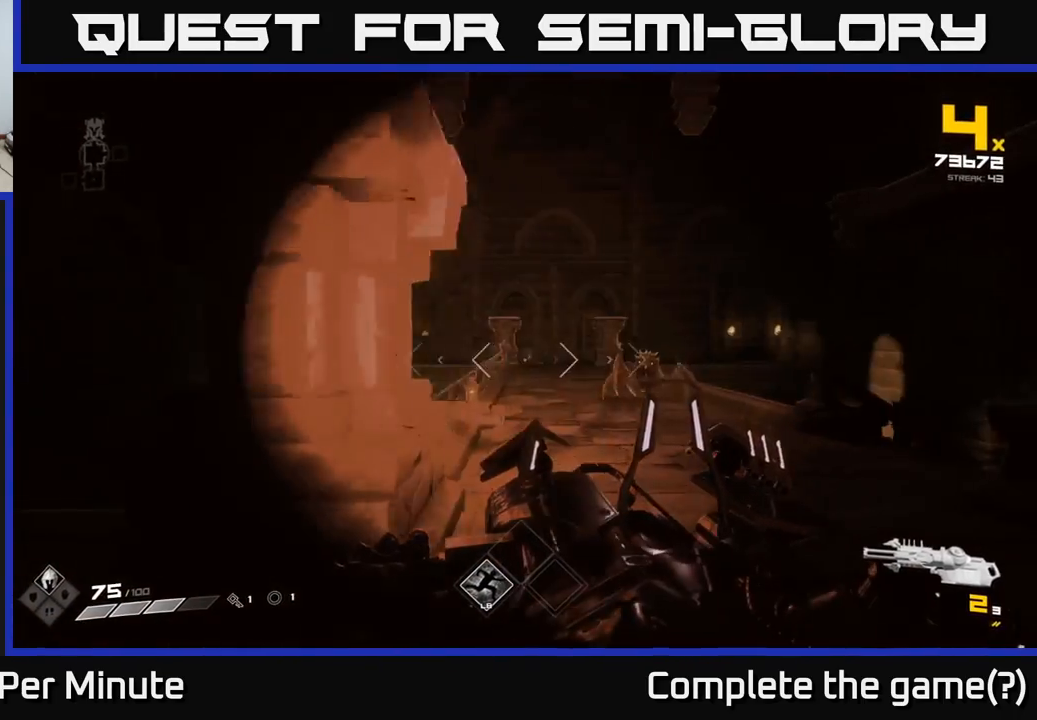
{"buttons": [], "left_stick": "center", "right_stick": "center", "events": [[33, "left_stick", "center"], [100, "left_stick", "right"], [200, "right_stick", "right"], [317, "right_stick", "center"], [333, "left_stick", "left"], [433, "left_stick", "center"]]}
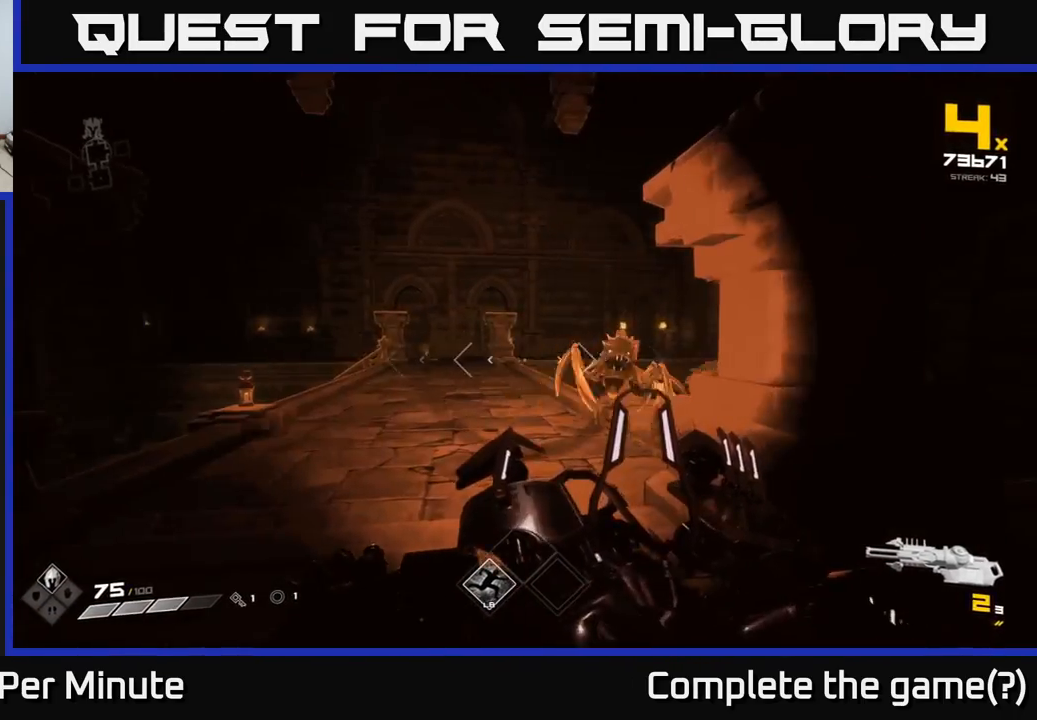
{"buttons": ["R1"], "left_stick": "down-left", "right_stick": "center", "events": [[33, "right_stick", "right"], [83, "R2", "down"], [117, "left_stick", "down-left"], [200, "R2", "up"], [317, "right_stick", "center"], [467, "R1", "down"]]}
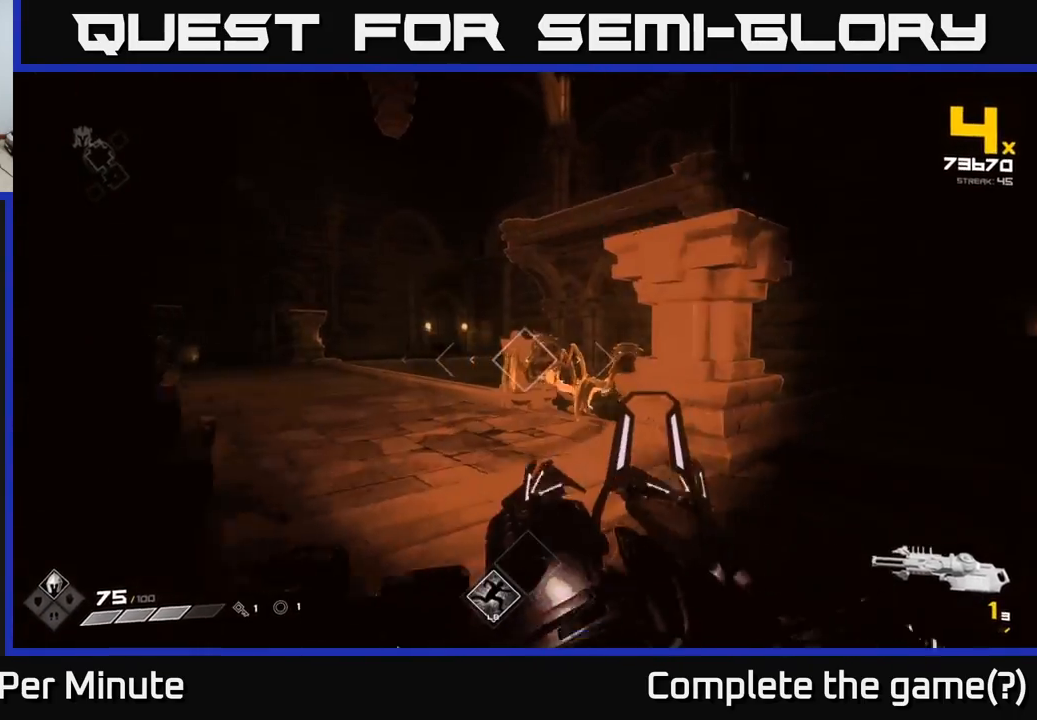
{"buttons": [], "left_stick": "center", "right_stick": "center", "events": [[83, "R1", "up"], [150, "left_stick", "down"], [233, "R1", "down"], [283, "left_stick", "down-left"], [333, "R1", "up"], [383, "left_stick", "center"]]}
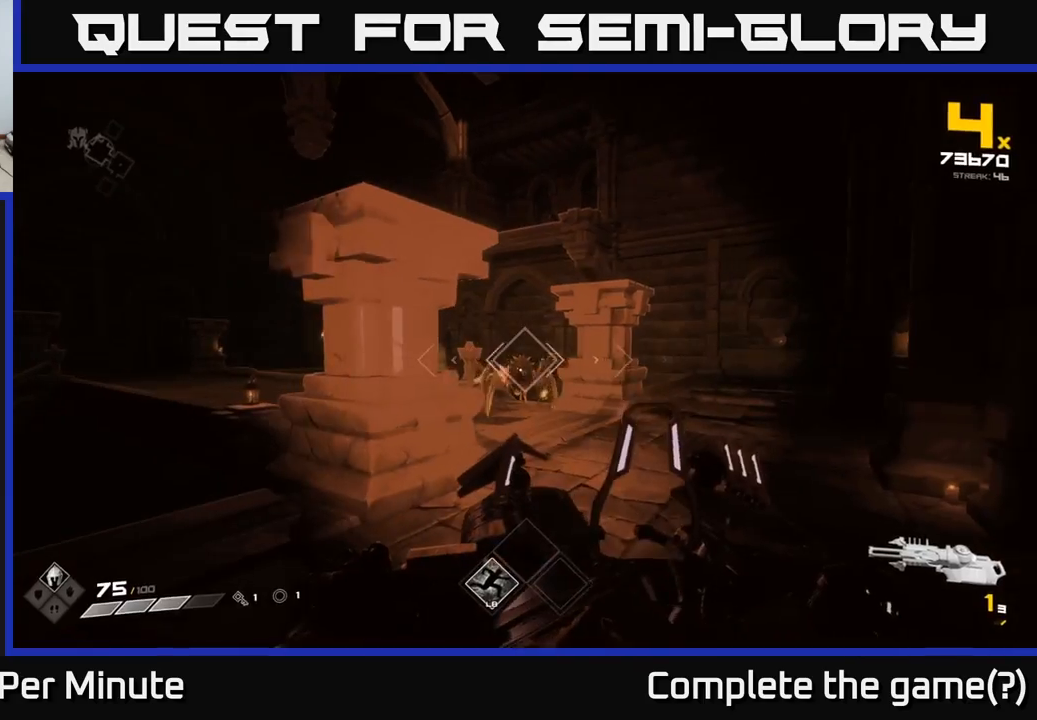
{"buttons": [], "left_stick": "down", "right_stick": "right", "events": [[50, "R1", "down"], [167, "R1", "up"], [383, "R2", "down"], [433, "left_stick", "down"], [450, "right_stick", "right"], [467, "R2", "up"]]}
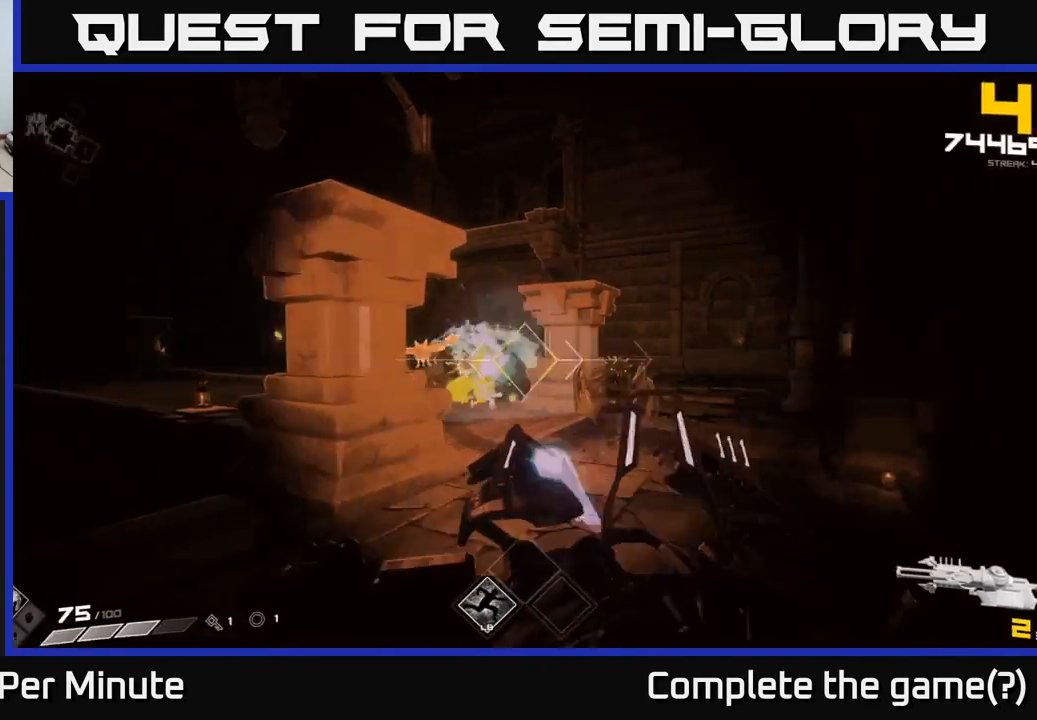
{"buttons": [], "left_stick": "center", "right_stick": "right", "events": [[133, "right_stick", "center"], [200, "left_stick", "center"], [250, "R2", "down"], [333, "R2", "up"], [467, "right_stick", "right"]]}
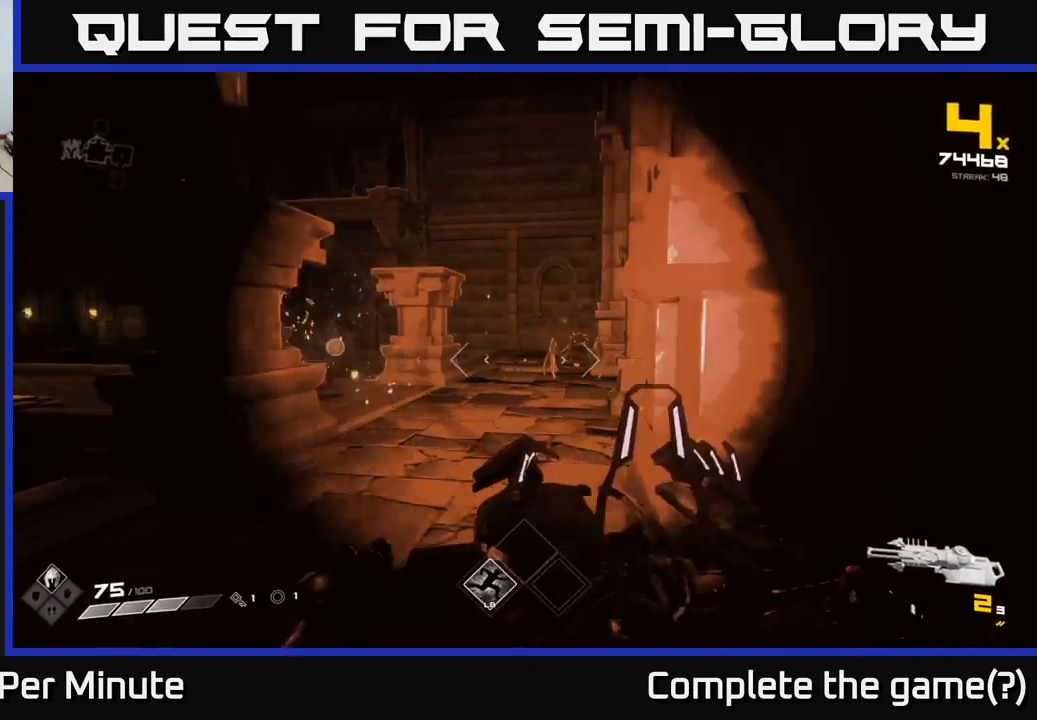
{"buttons": [], "left_stick": "down-left", "right_stick": "center", "events": [[67, "left_stick", "down-left"], [117, "R2", "down"], [150, "right_stick", "center"], [183, "R2", "up"], [217, "left_stick", "center"], [367, "left_stick", "down-left"]]}
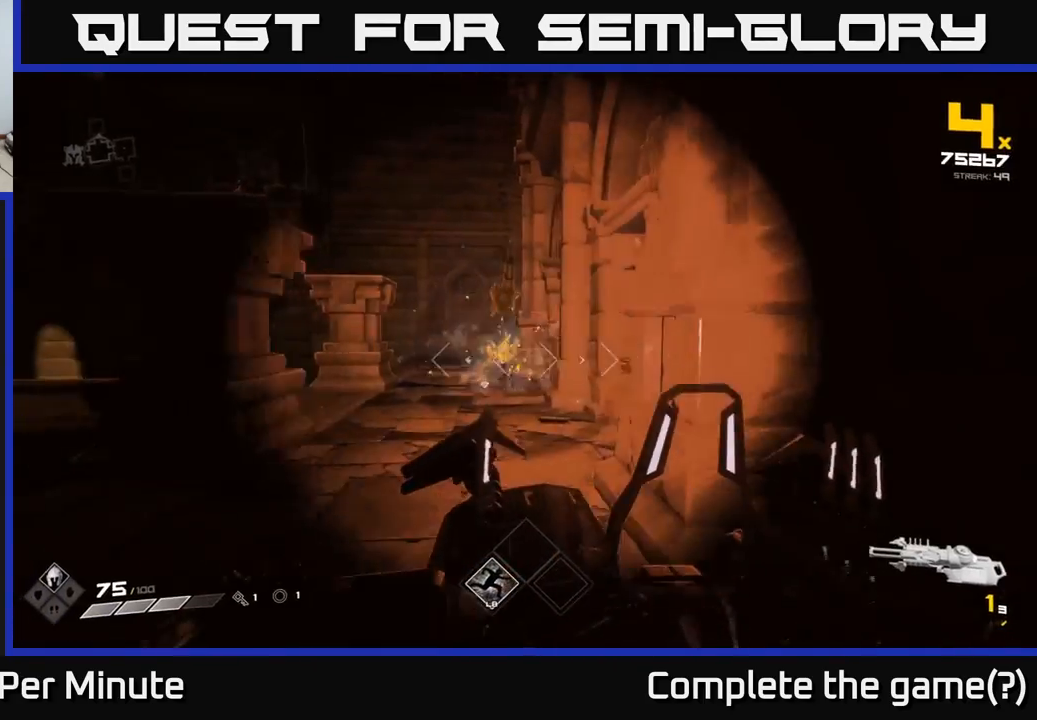
{"buttons": [], "left_stick": "center", "right_stick": "center", "events": [[33, "right_stick", "left"], [117, "left_stick", "center"], [133, "right_stick", "center"]]}